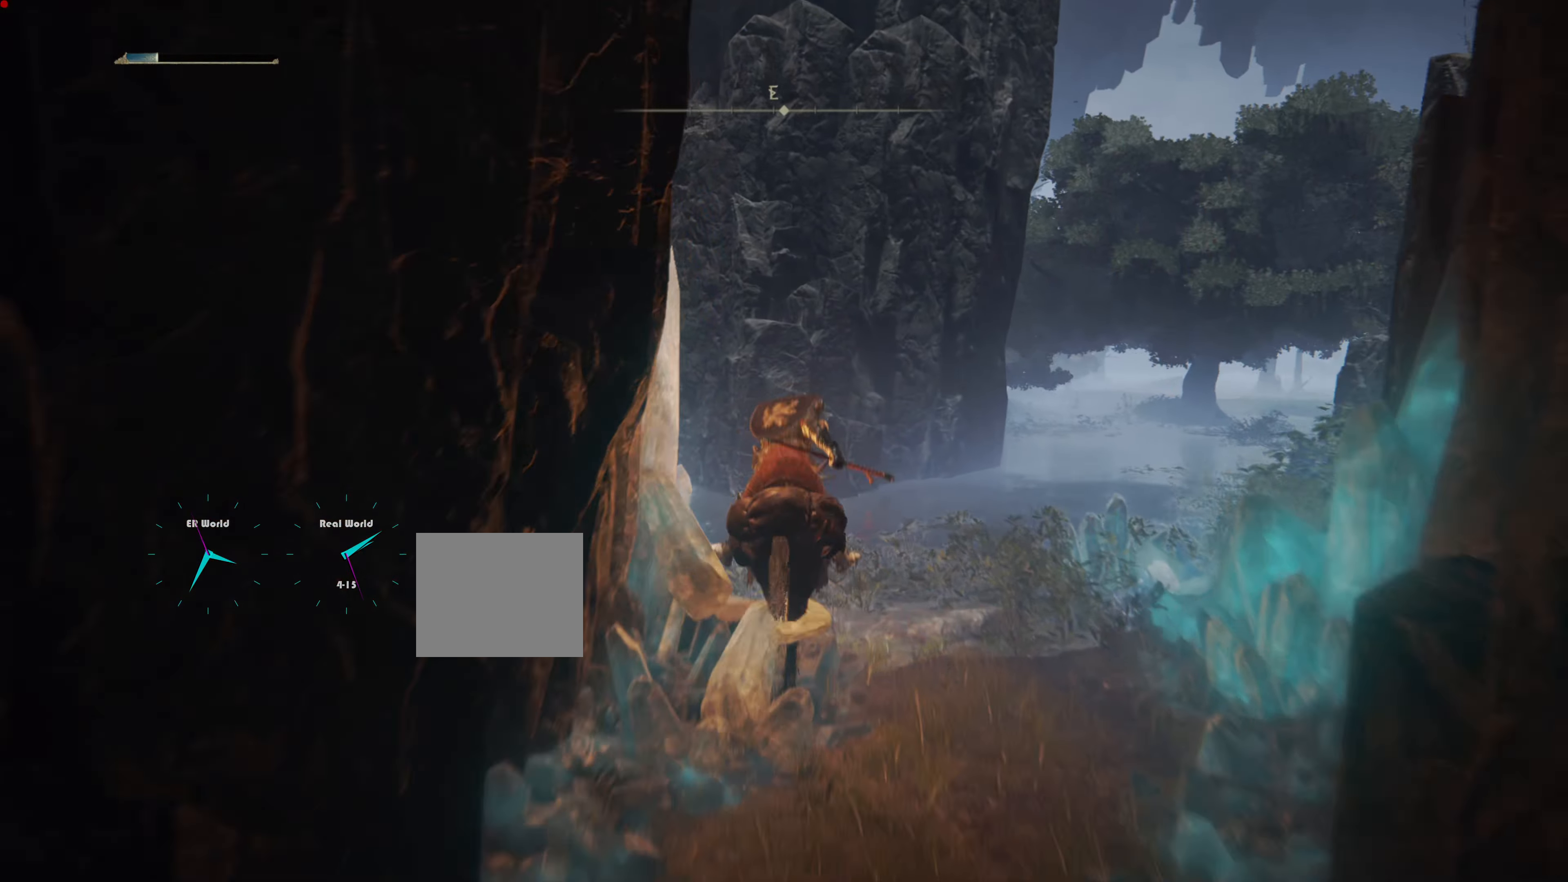
Gameplay with a controller (PlayStation layout); each line is a JSON object with the inputs held at the frame after it. "events" lists button and stick changes between this image and that frame as [ms after this image, input, new state], when the widget could be followed in between. Not read: L3.
{"buttons": [], "left_stick": "center", "right_stick": "center", "events": [[133, "CIRCLE", "up"], [400, "left_stick", "center"]]}
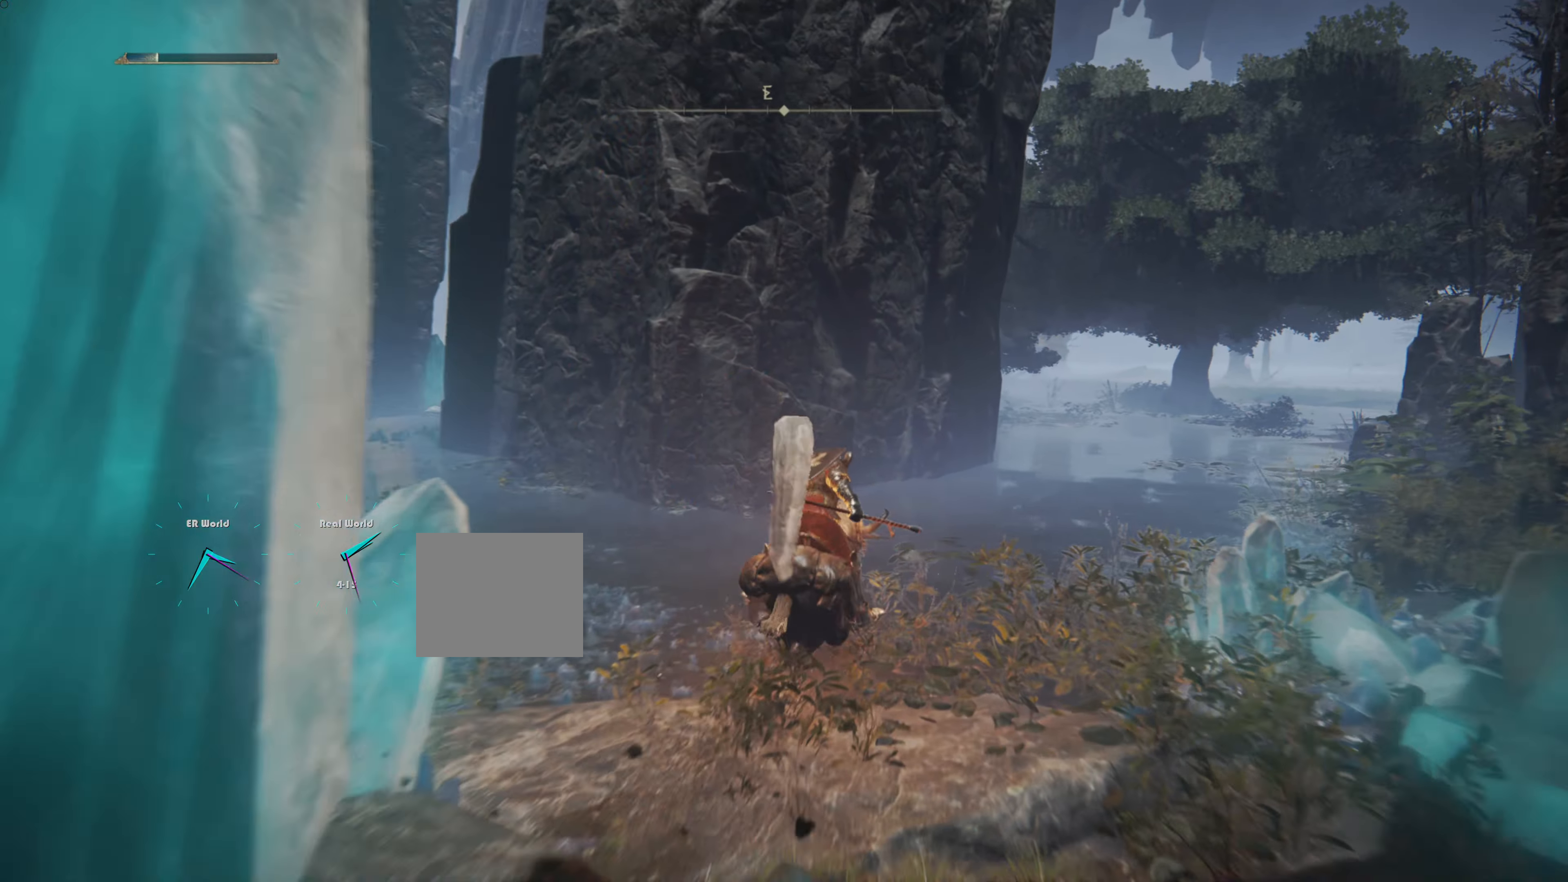
{"buttons": [], "left_stick": "center", "right_stick": "center"}
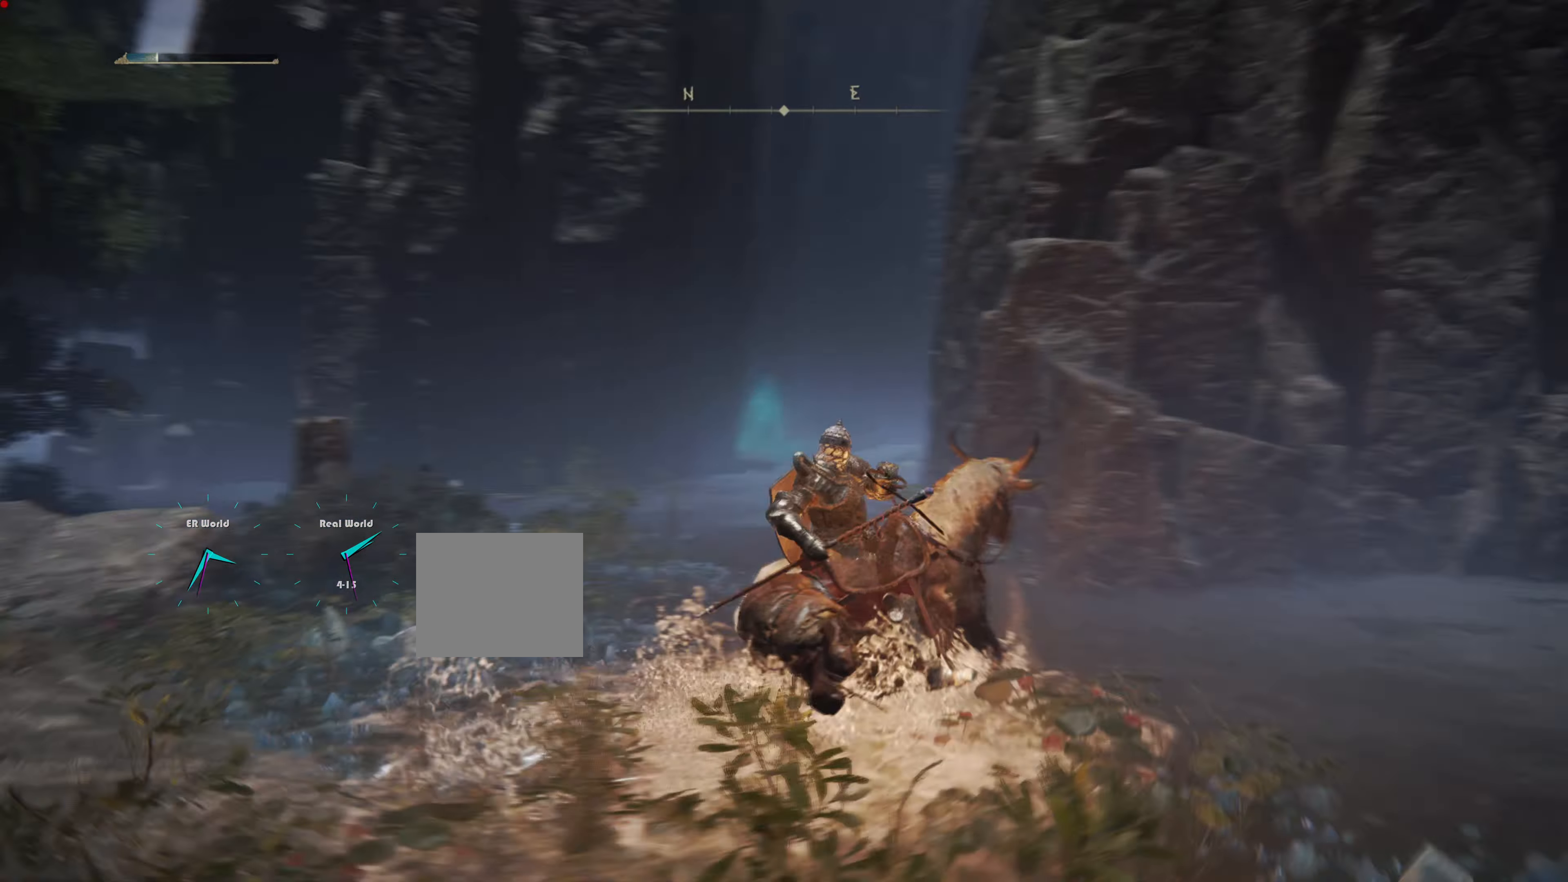
{"buttons": [], "left_stick": "center", "right_stick": "center", "events": []}
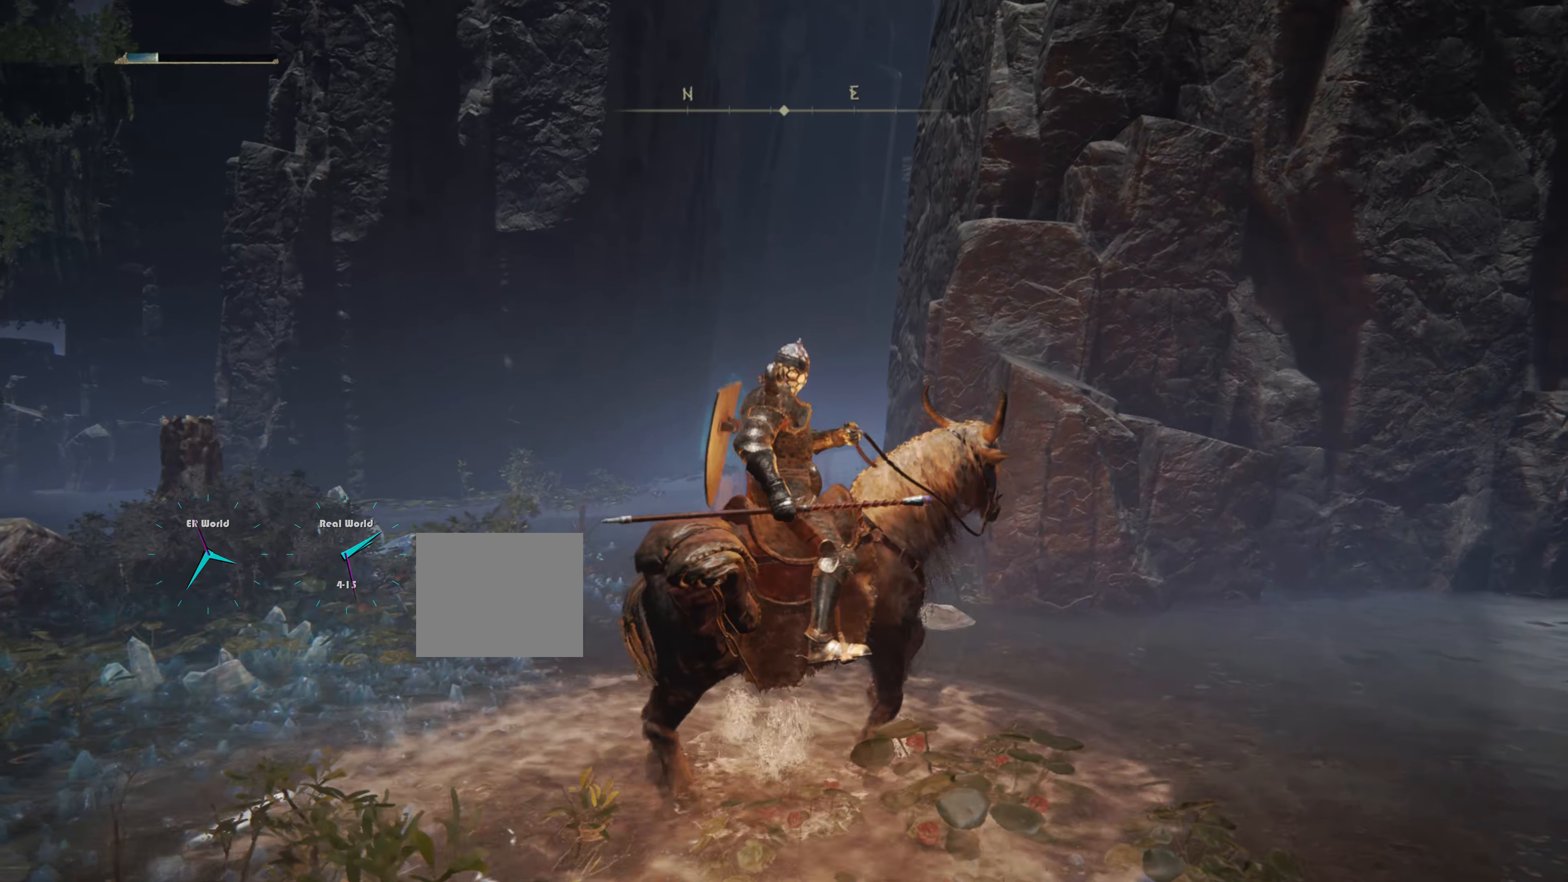
{"buttons": [], "left_stick": "center", "right_stick": "center", "events": [[51, "right_stick", "left"], [301, "right_stick", "center"]]}
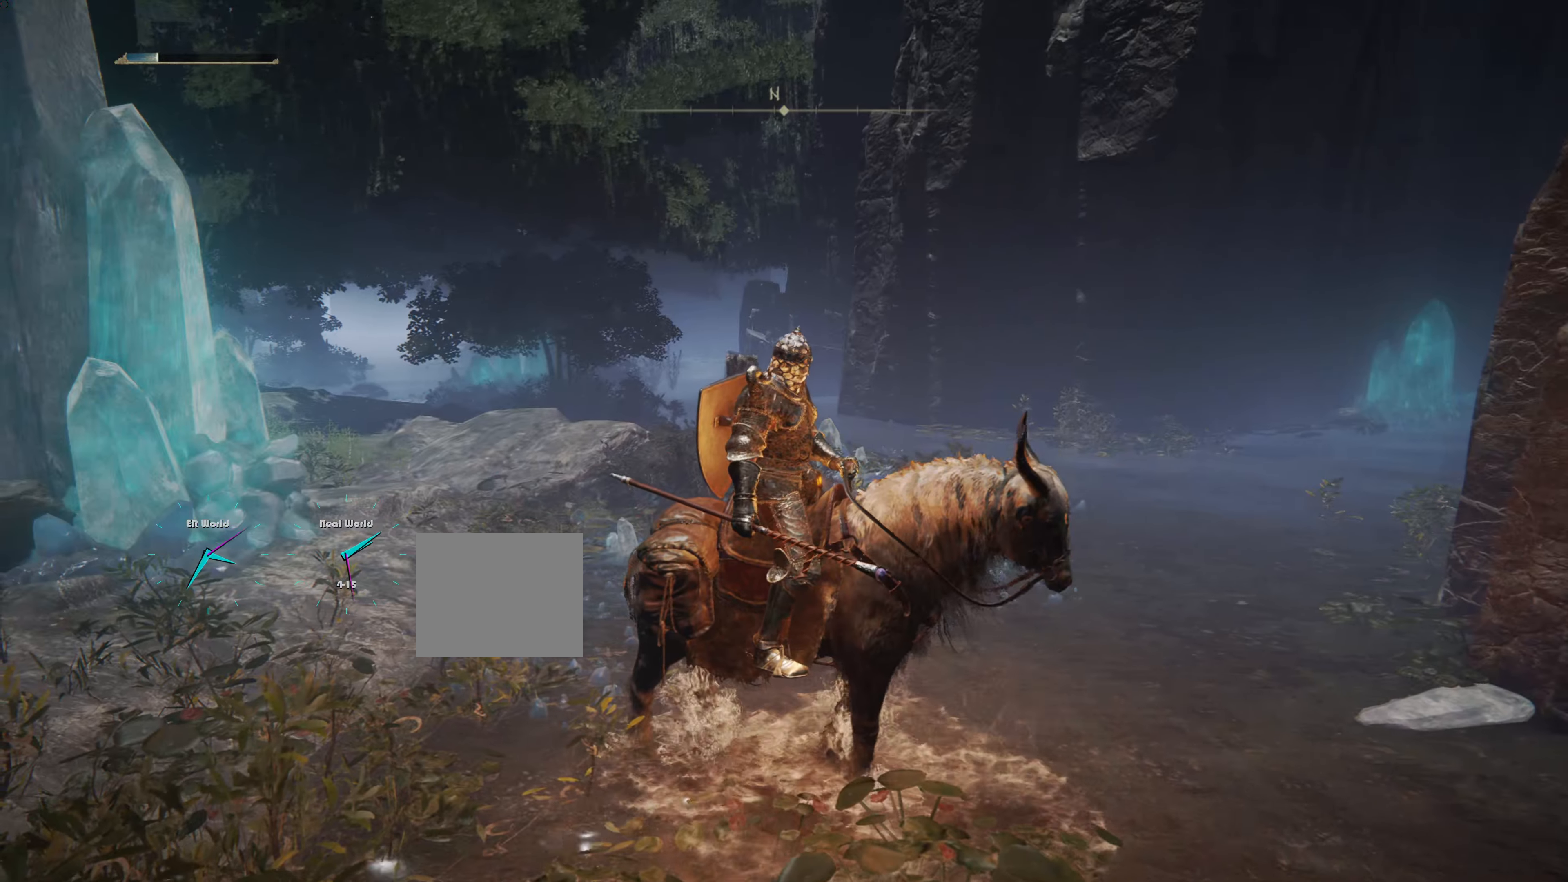
{"buttons": [], "left_stick": "center", "right_stick": "right", "events": [[434, "right_stick", "up-right"], [484, "right_stick", "right"]]}
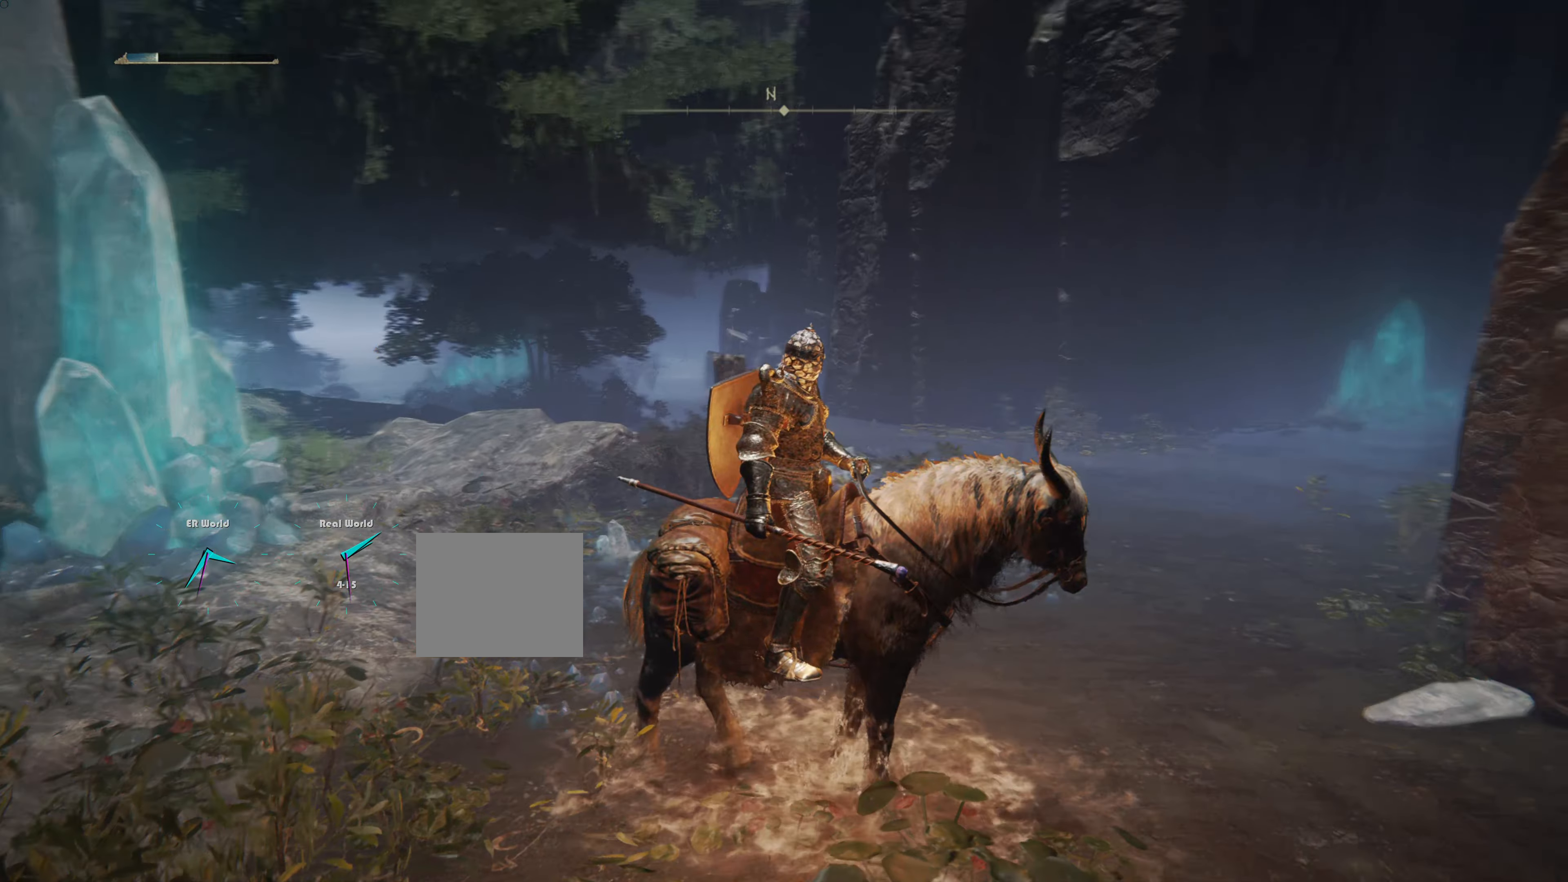
{"buttons": [], "left_stick": "center", "right_stick": "center", "events": [[484, "right_stick", "center"]]}
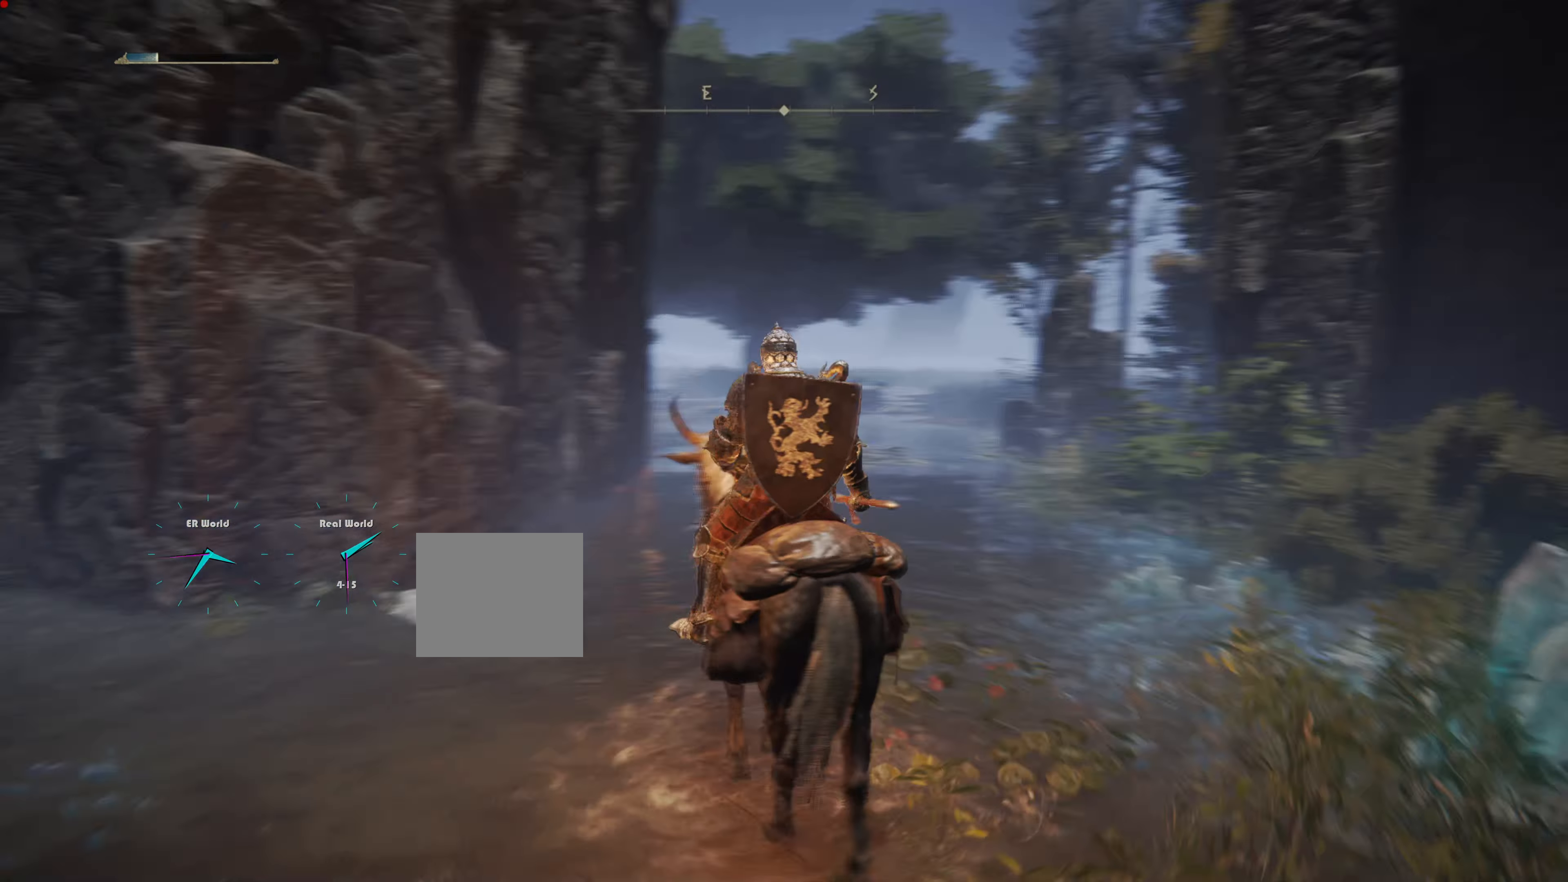
{"buttons": [], "left_stick": "center", "right_stick": "right", "events": [[451, "right_stick", "right"]]}
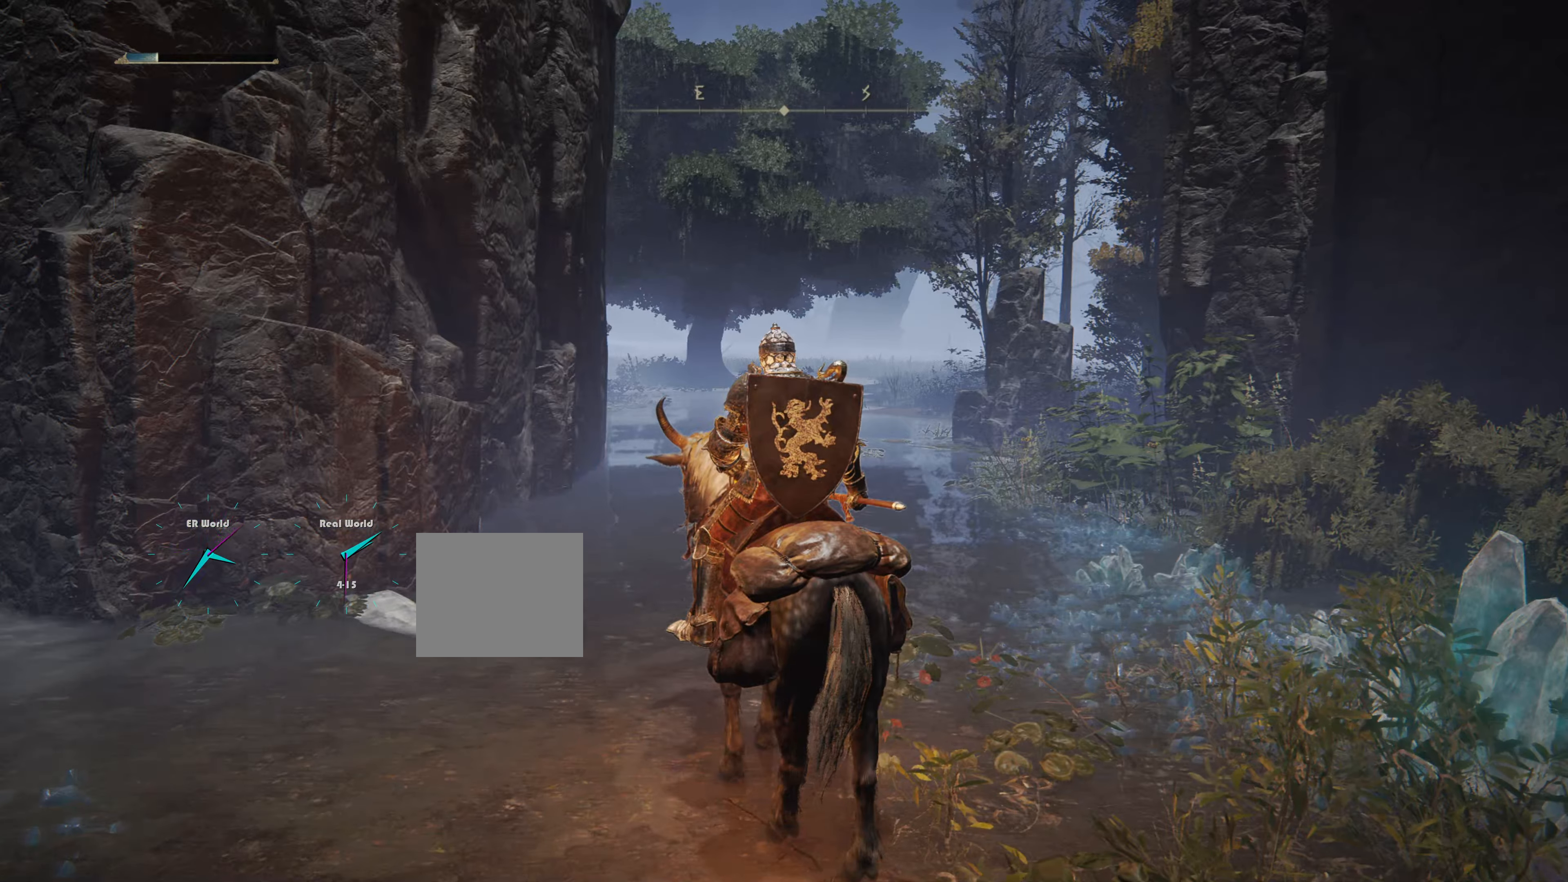
{"buttons": [], "left_stick": "center", "right_stick": "right", "events": []}
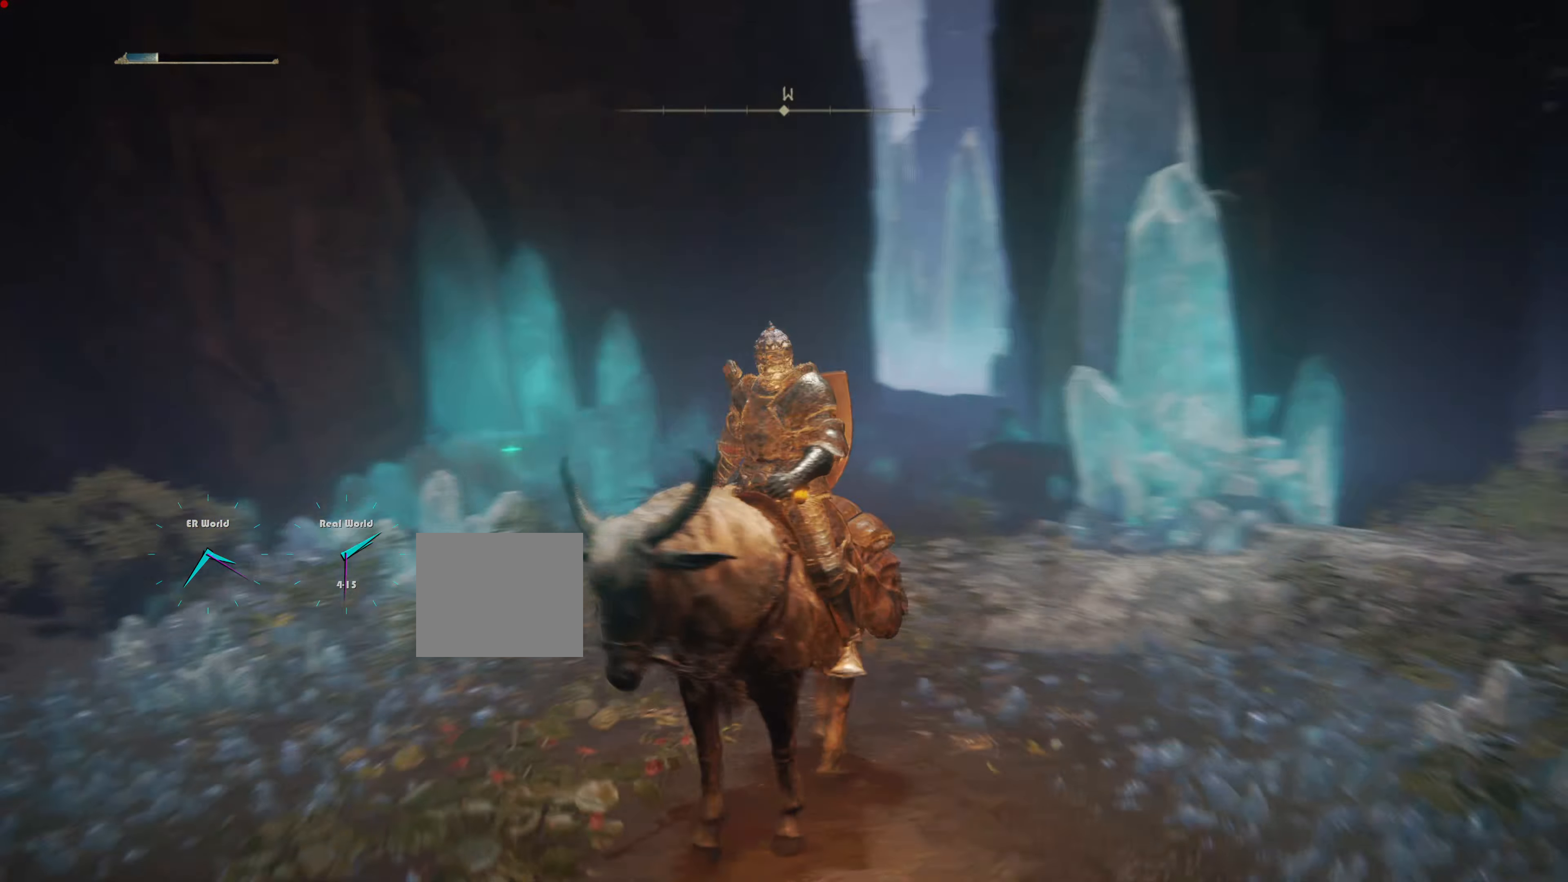
{"buttons": [], "left_stick": "center", "right_stick": "center", "events": [[34, "right_stick", "center"]]}
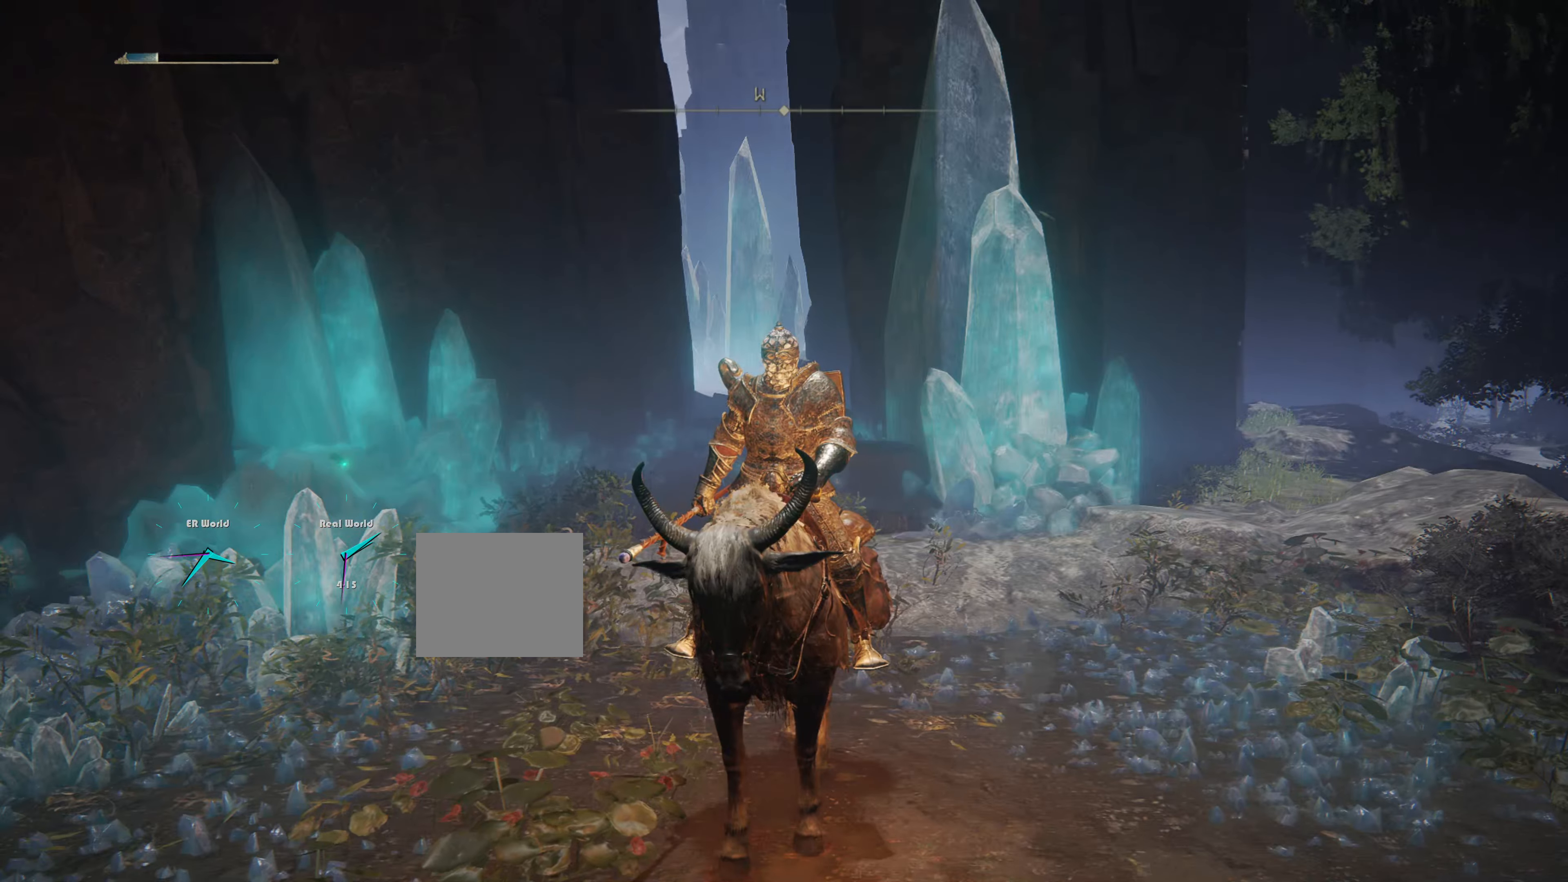
{"buttons": [], "left_stick": "center", "right_stick": "center", "events": [[183, "SELECT", "down"], [383, "SELECT", "up"]]}
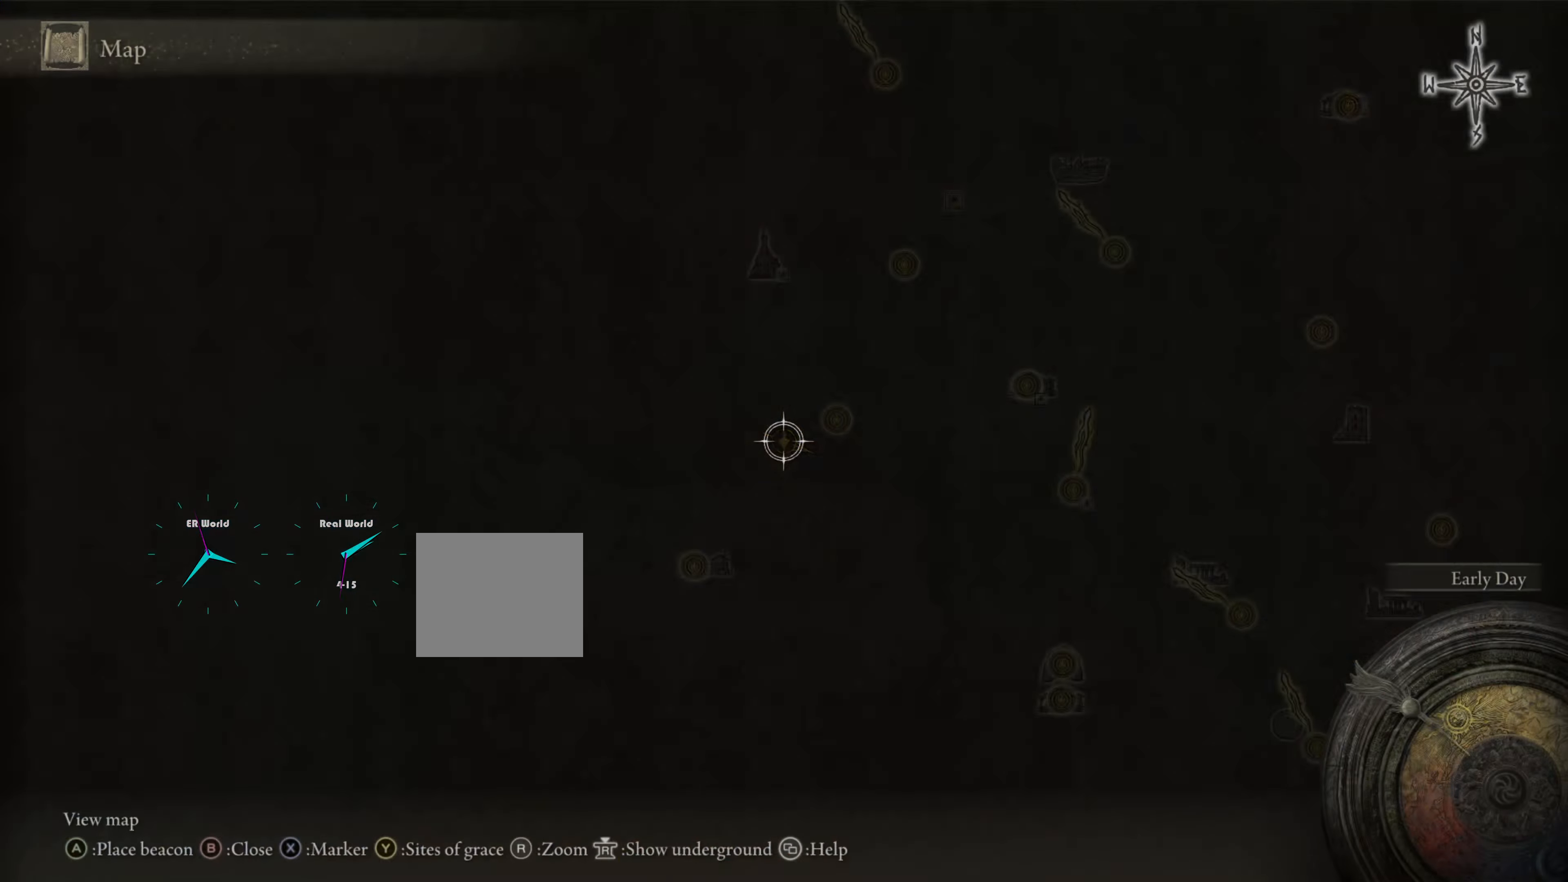
{"buttons": [], "left_stick": "center", "right_stick": "center", "events": []}
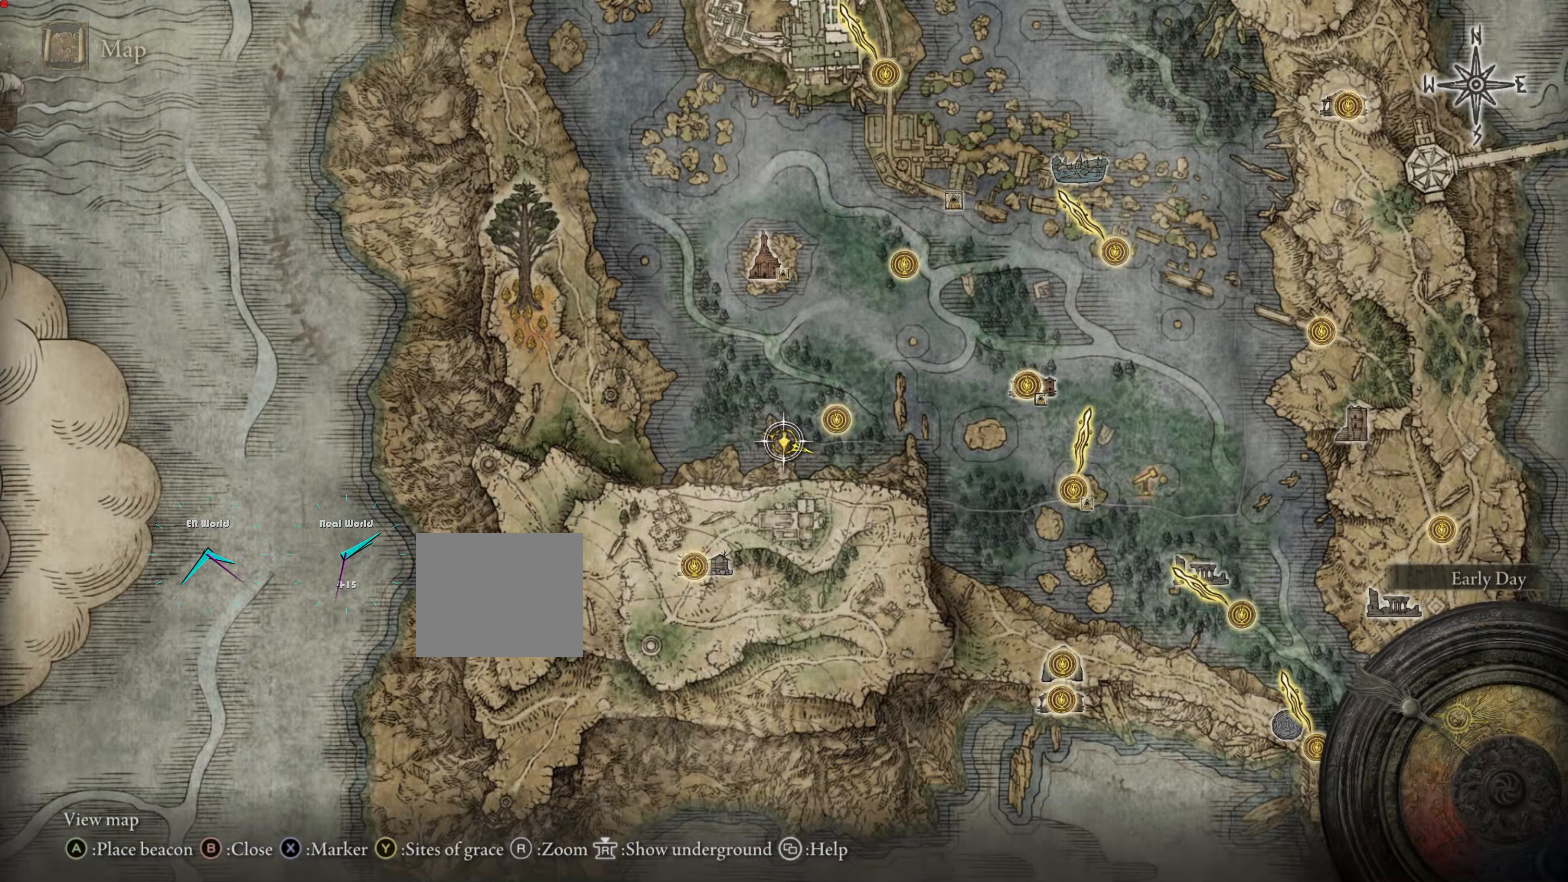
{"buttons": [], "left_stick": "center", "right_stick": "center", "events": []}
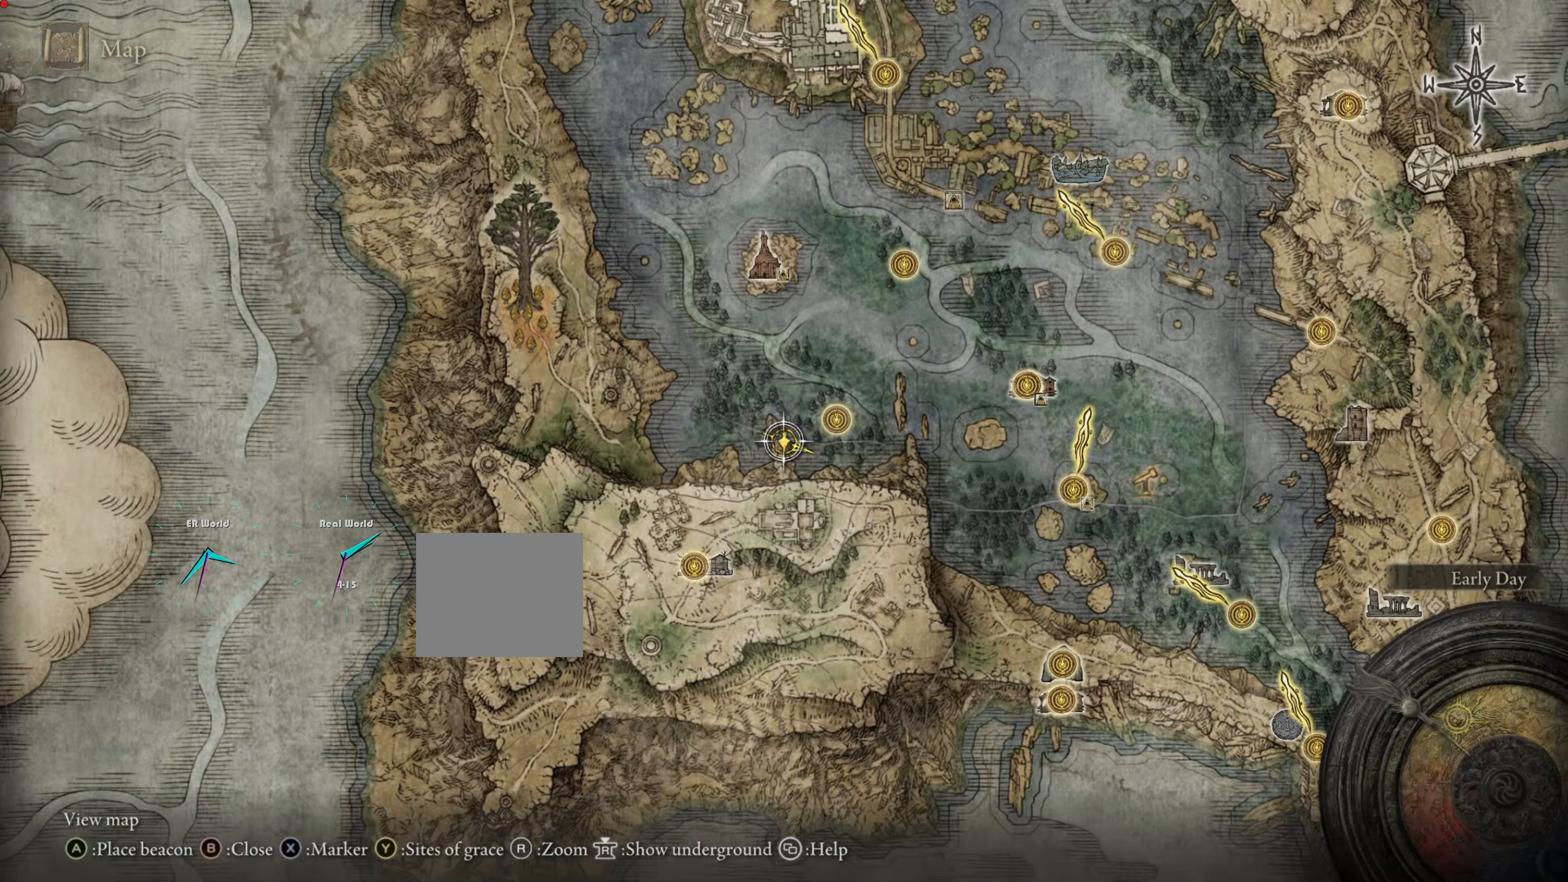
{"buttons": [], "left_stick": "center", "right_stick": "center", "events": []}
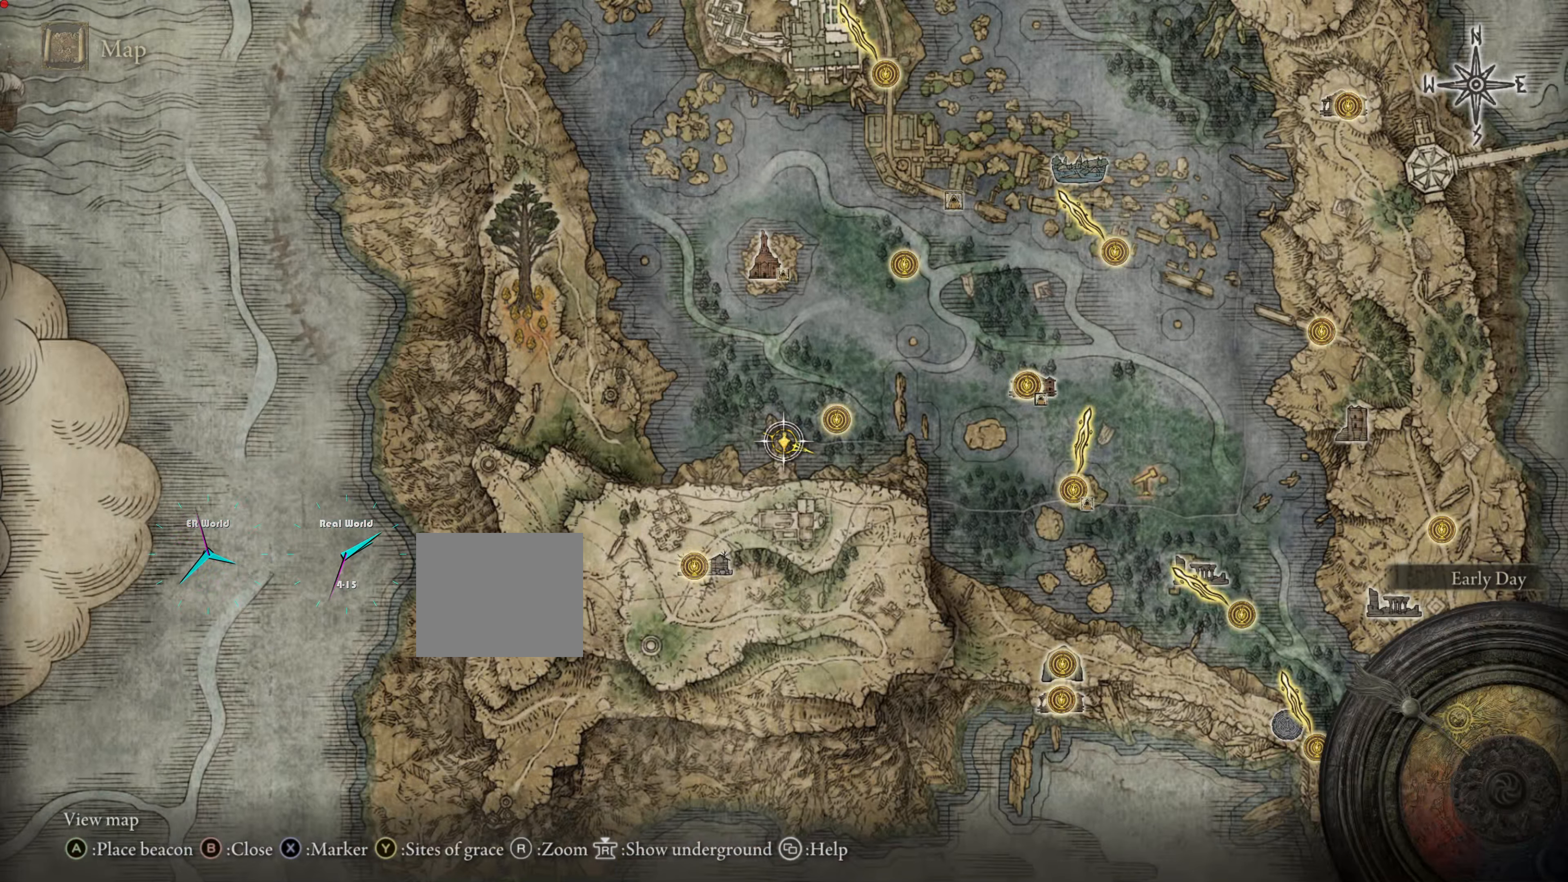
{"buttons": ["TRIANGLE"], "left_stick": "center", "right_stick": "center", "events": [[399, "TRIANGLE", "down"]]}
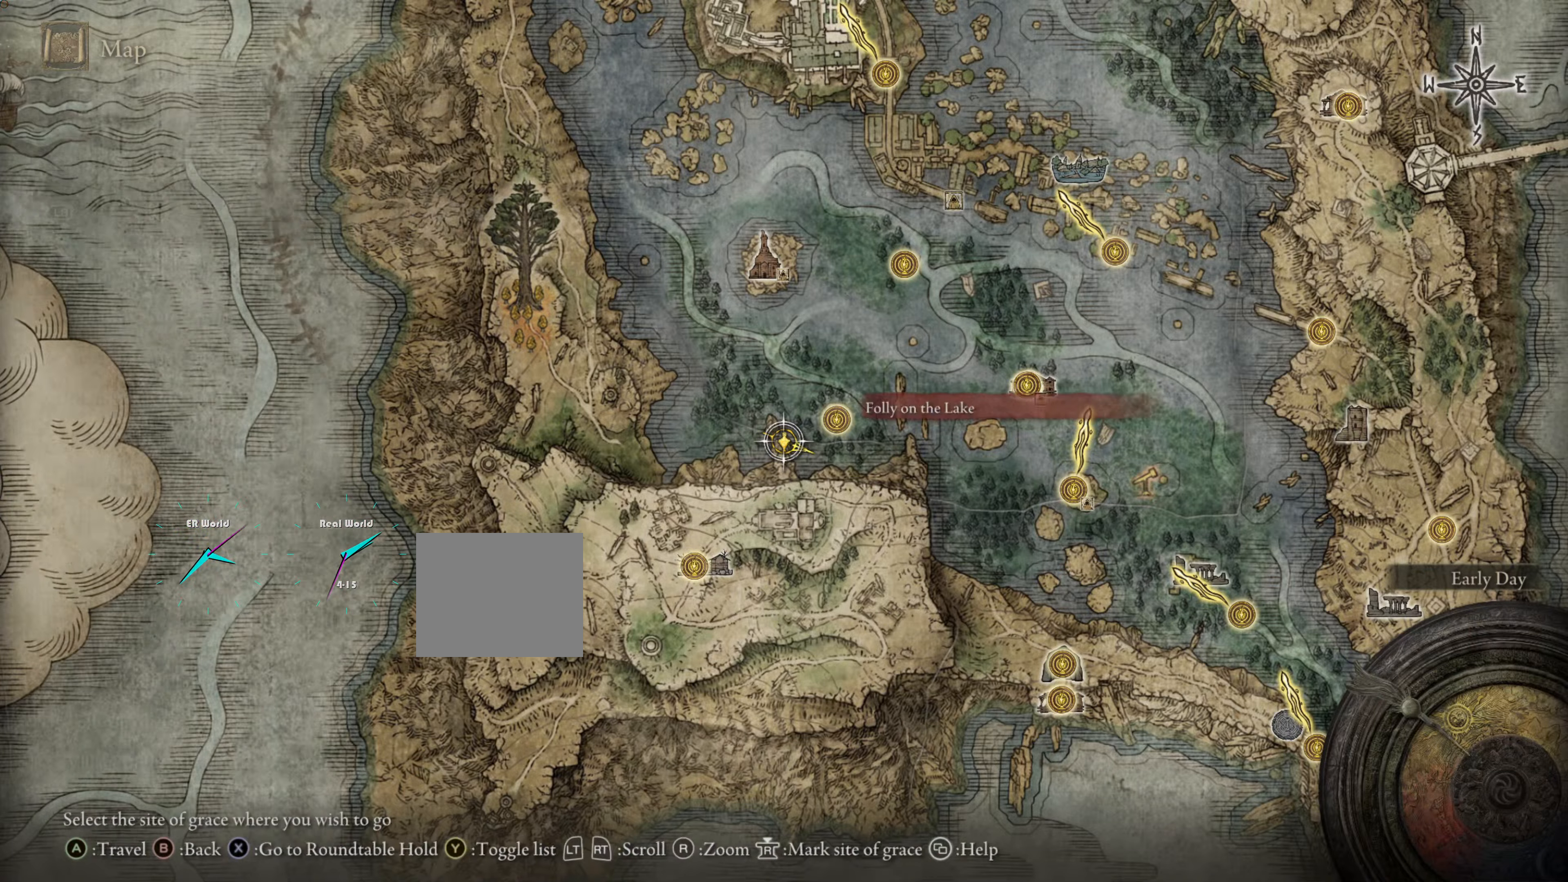
{"buttons": [], "left_stick": "center", "right_stick": "center", "events": [[100, "TRIANGLE", "up"]]}
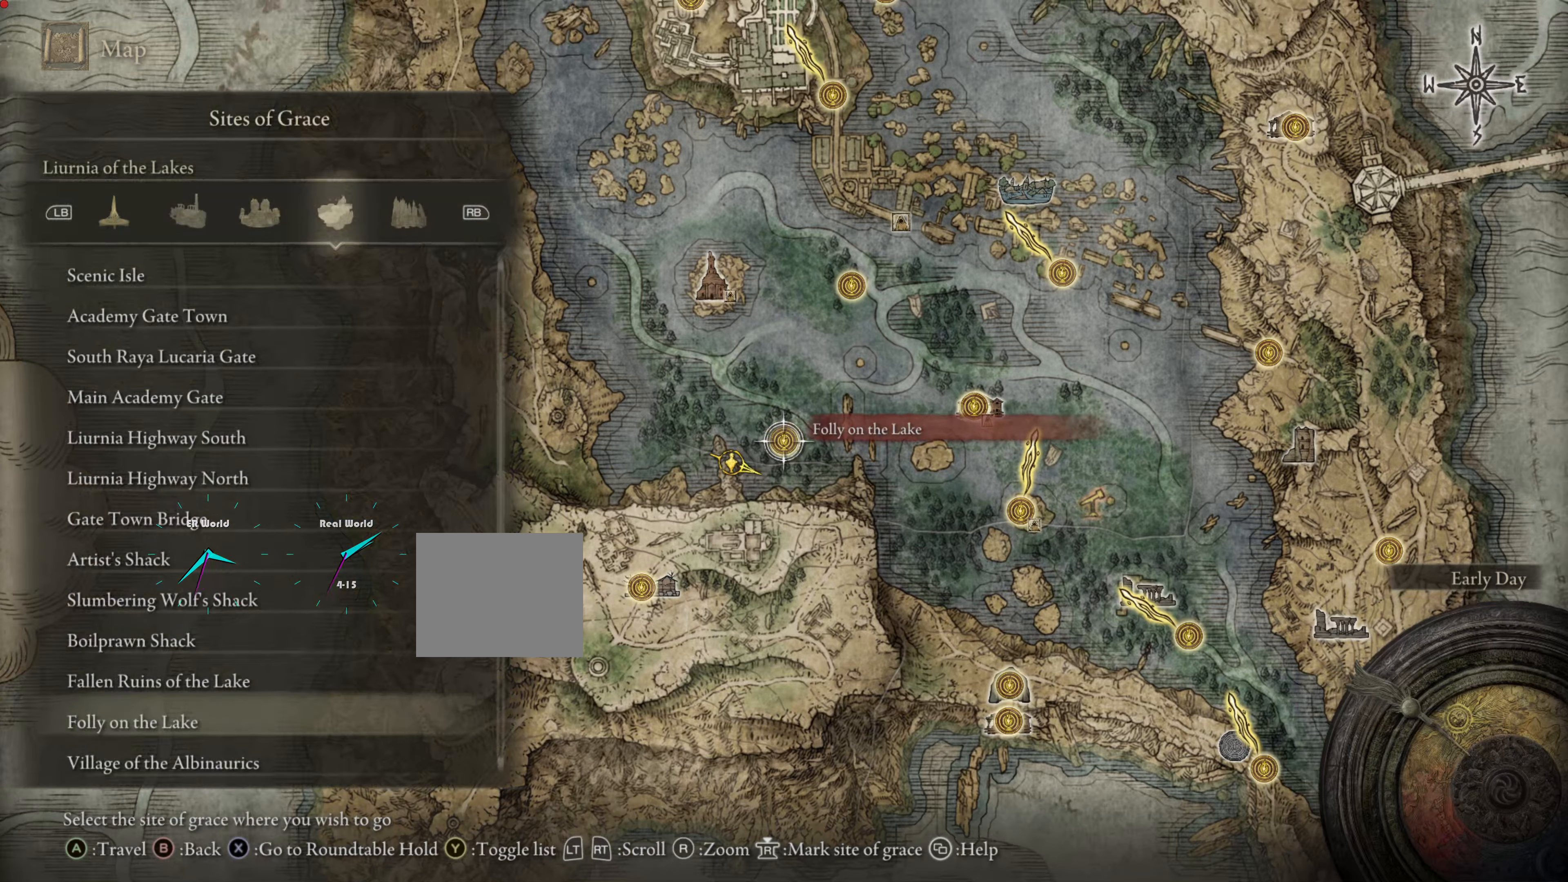
{"buttons": [], "left_stick": "center", "right_stick": "center", "events": []}
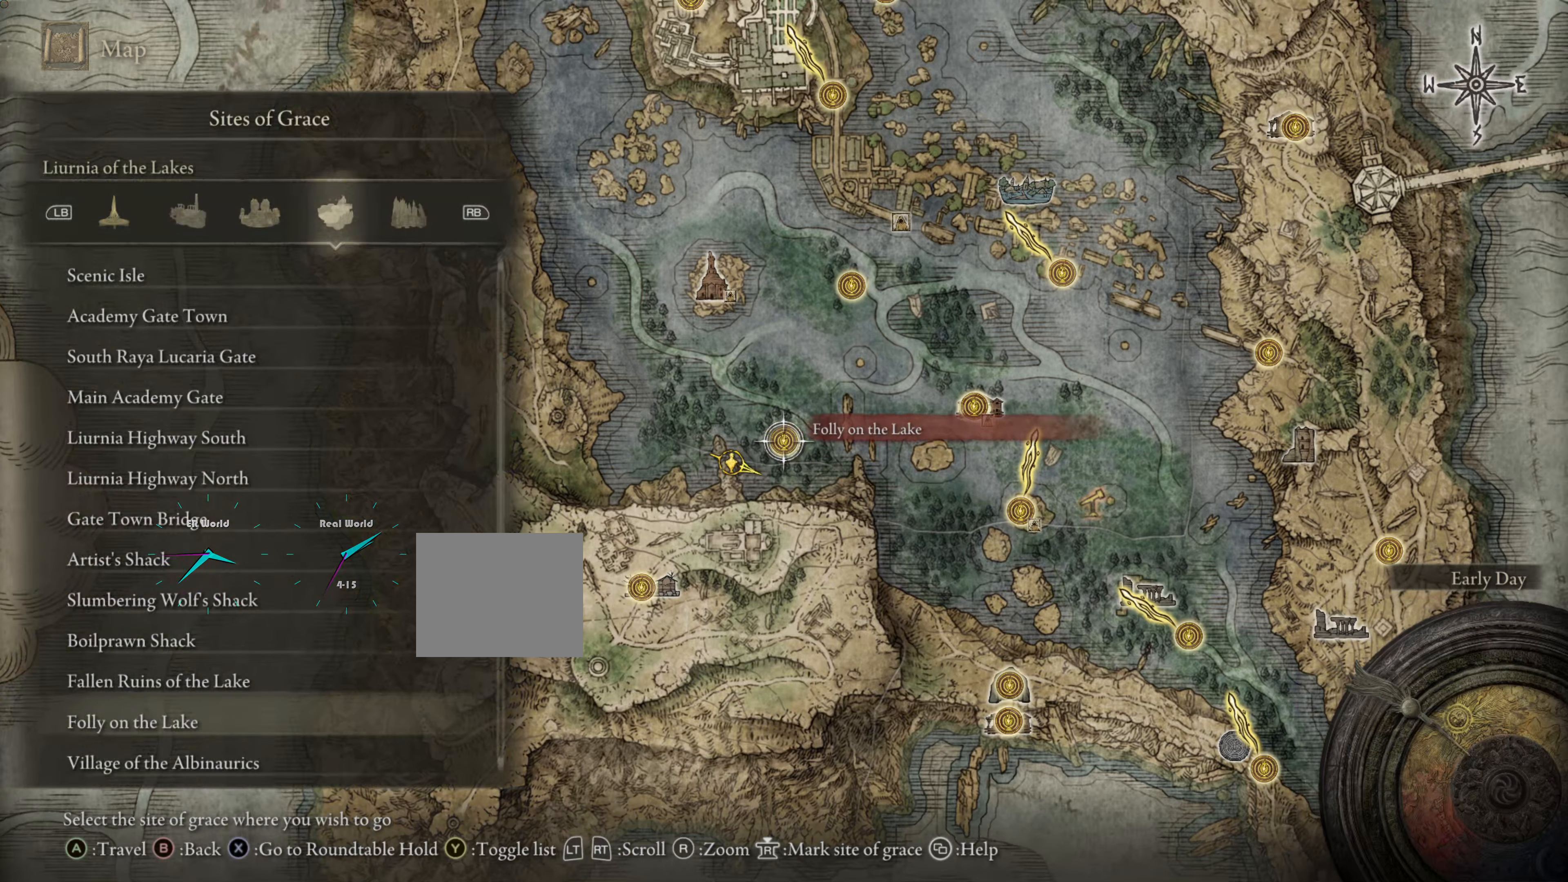
{"buttons": [], "left_stick": "center", "right_stick": "center", "events": []}